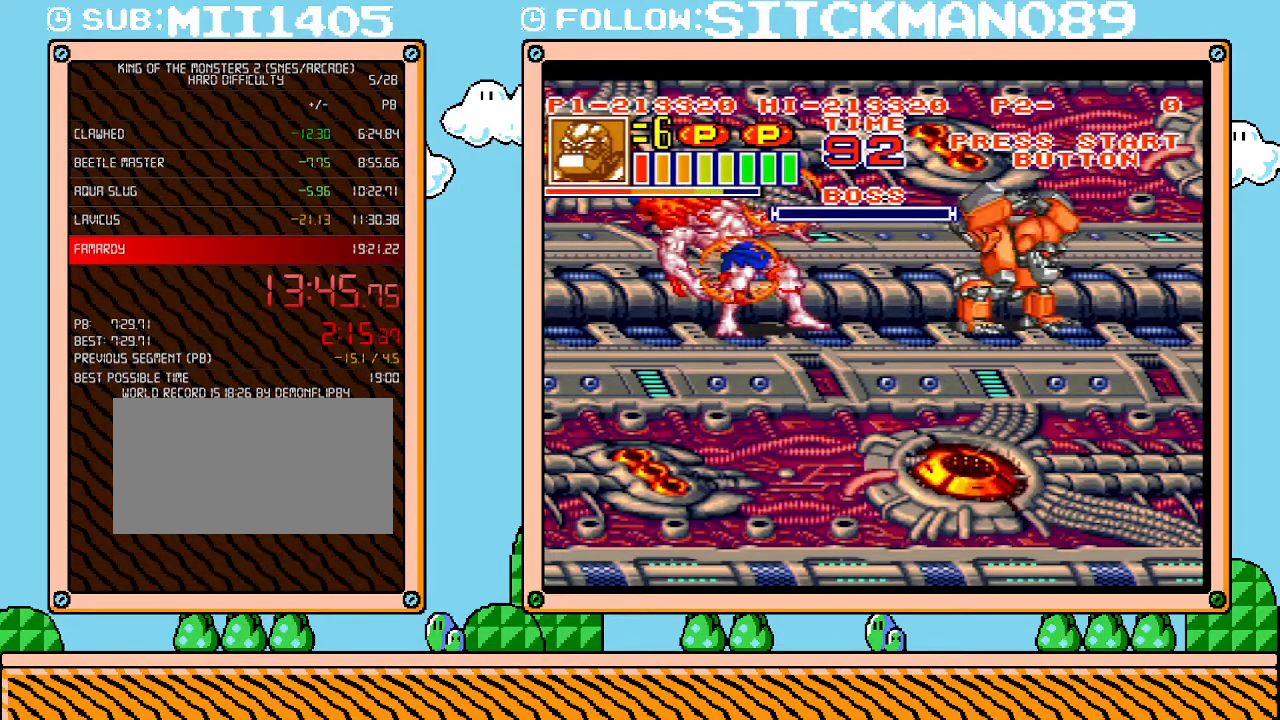
Gameplay with a controller (Nintendo layout); each line is a JSON object with the inputs held at the frame after it. "events" lists button and stick changes between this image and that frame as [ms after this image, input, new state], when the widget could be followed in between. Not read: A B L3 R3 X Y.
{"buttons": ["L1"], "events": []}
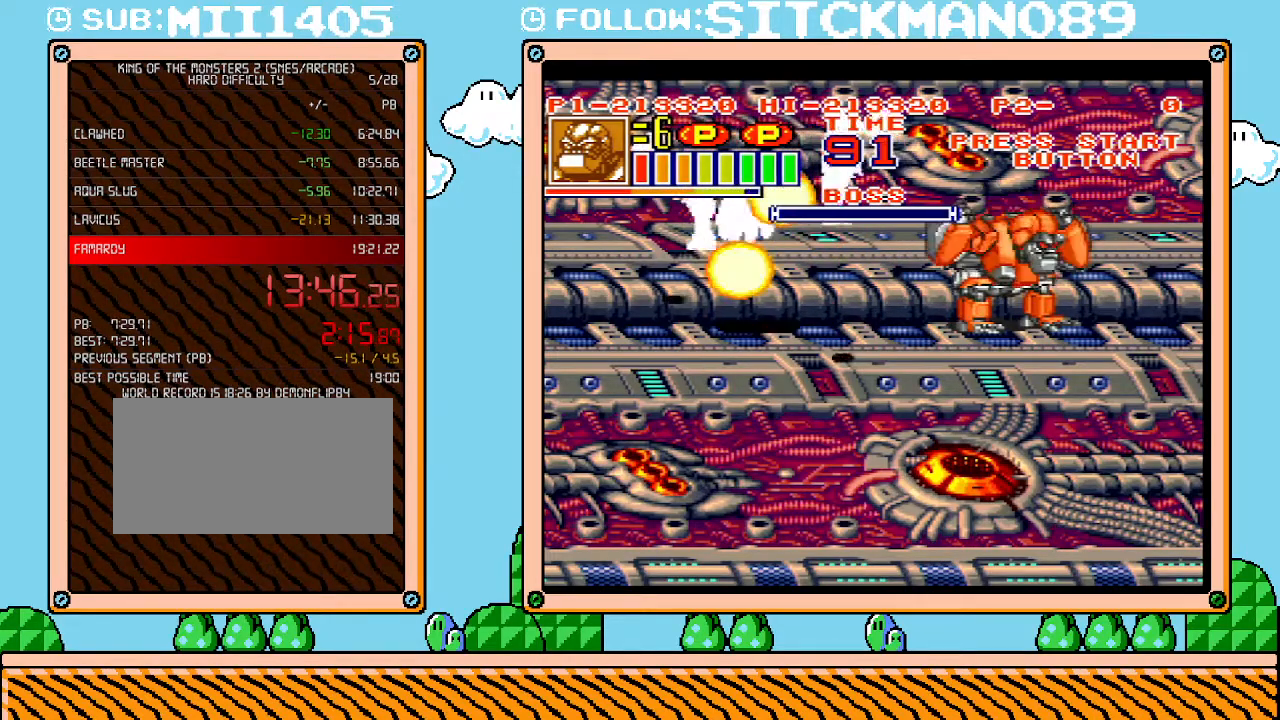
{"buttons": ["L1"], "events": []}
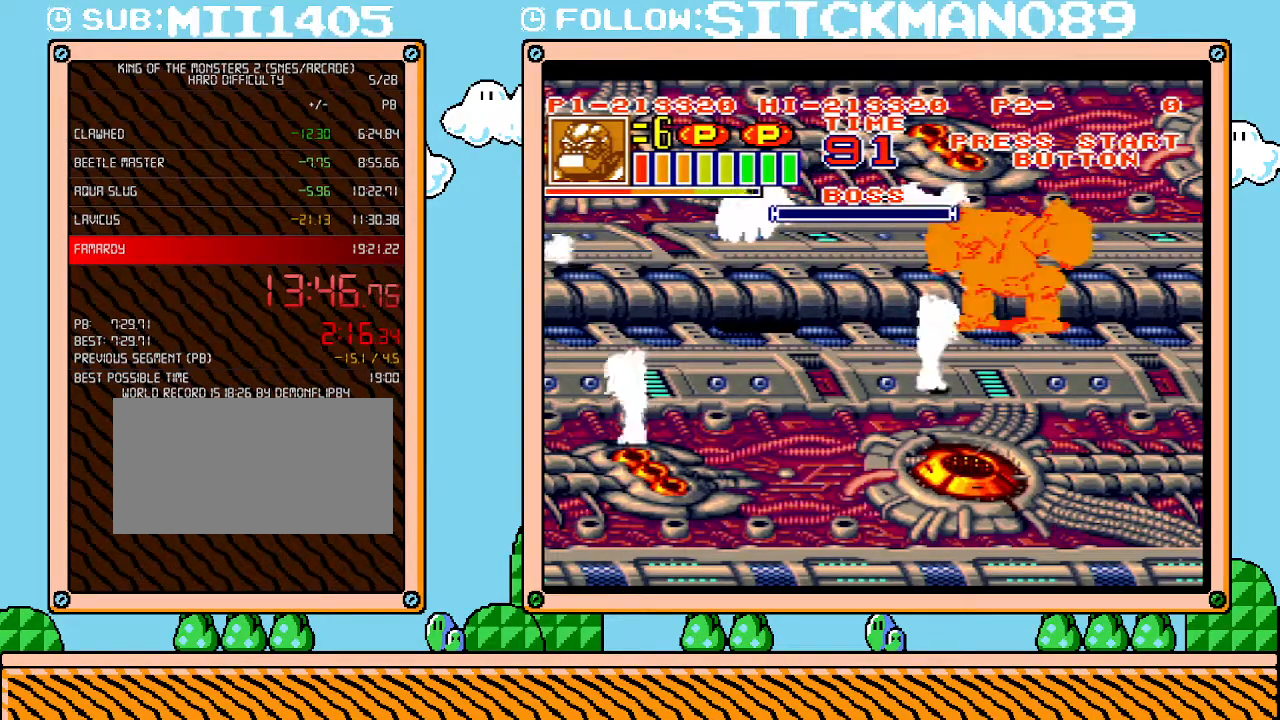
{"buttons": [], "events": [[300, "L1", "up"]]}
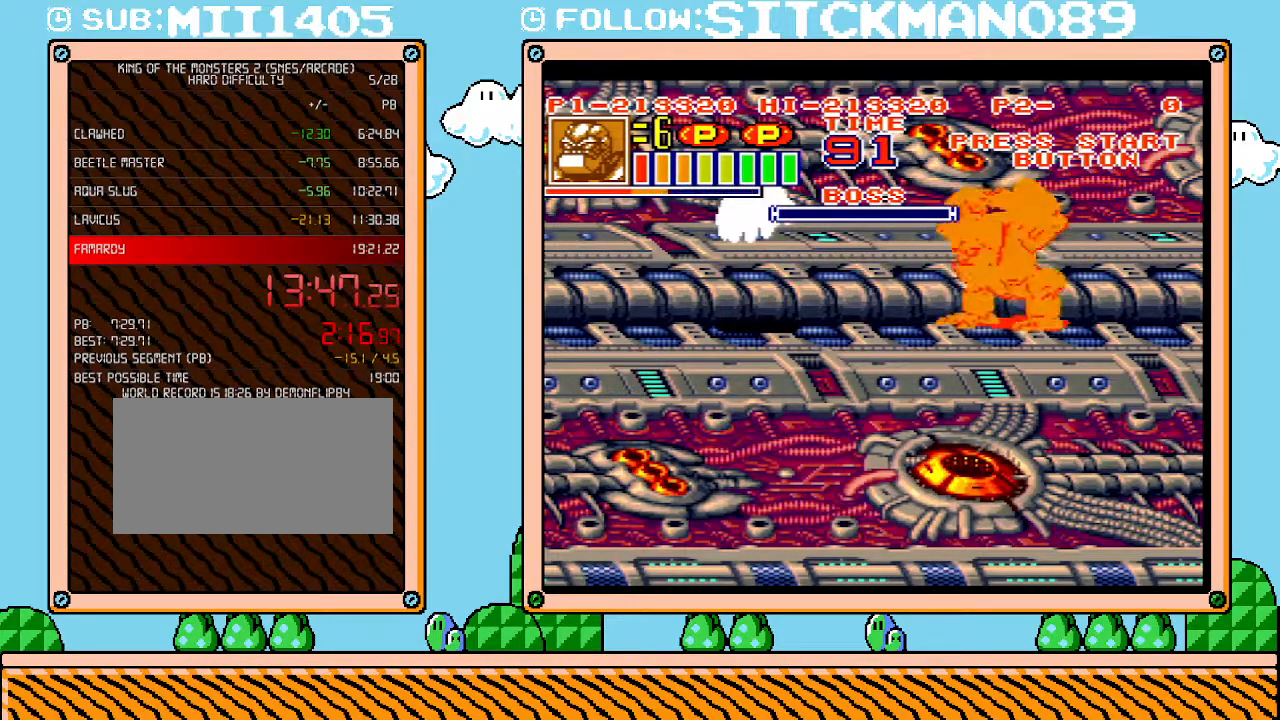
{"buttons": ["DPAD_LEFT"], "events": [[83, "DPAD_LEFT", "down"]]}
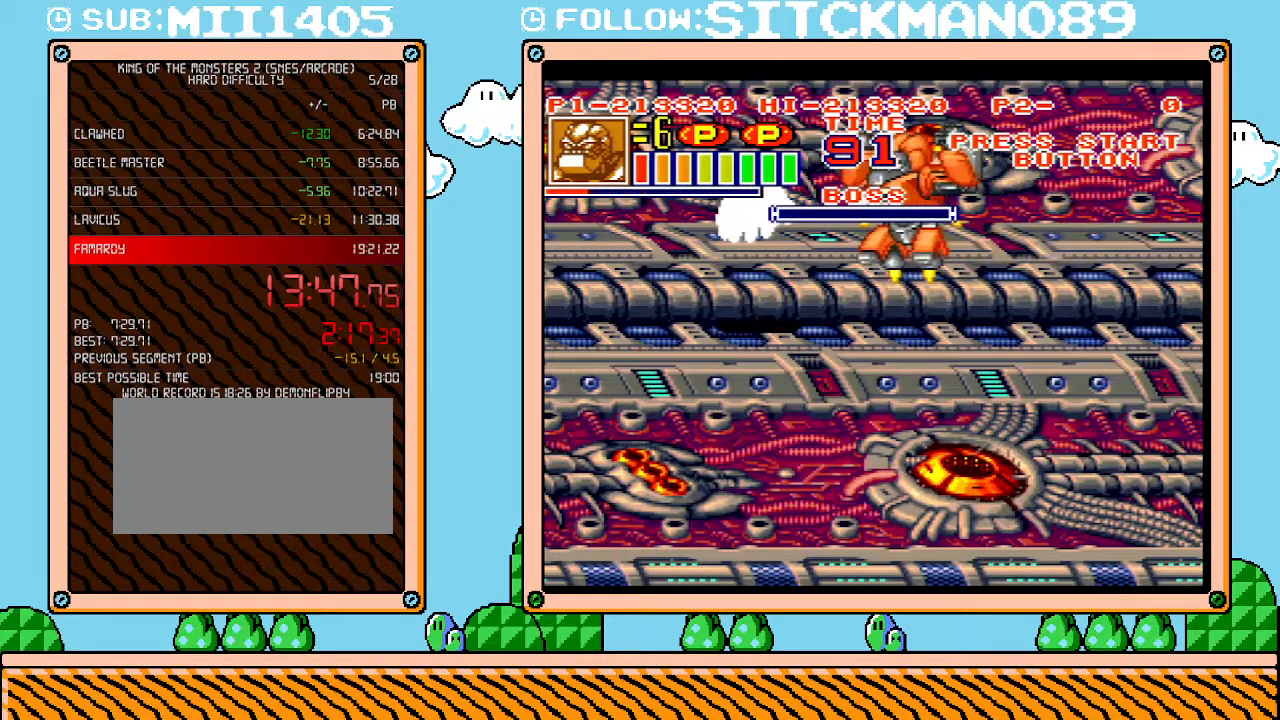
{"buttons": [], "events": [[367, "DPAD_LEFT", "up"]]}
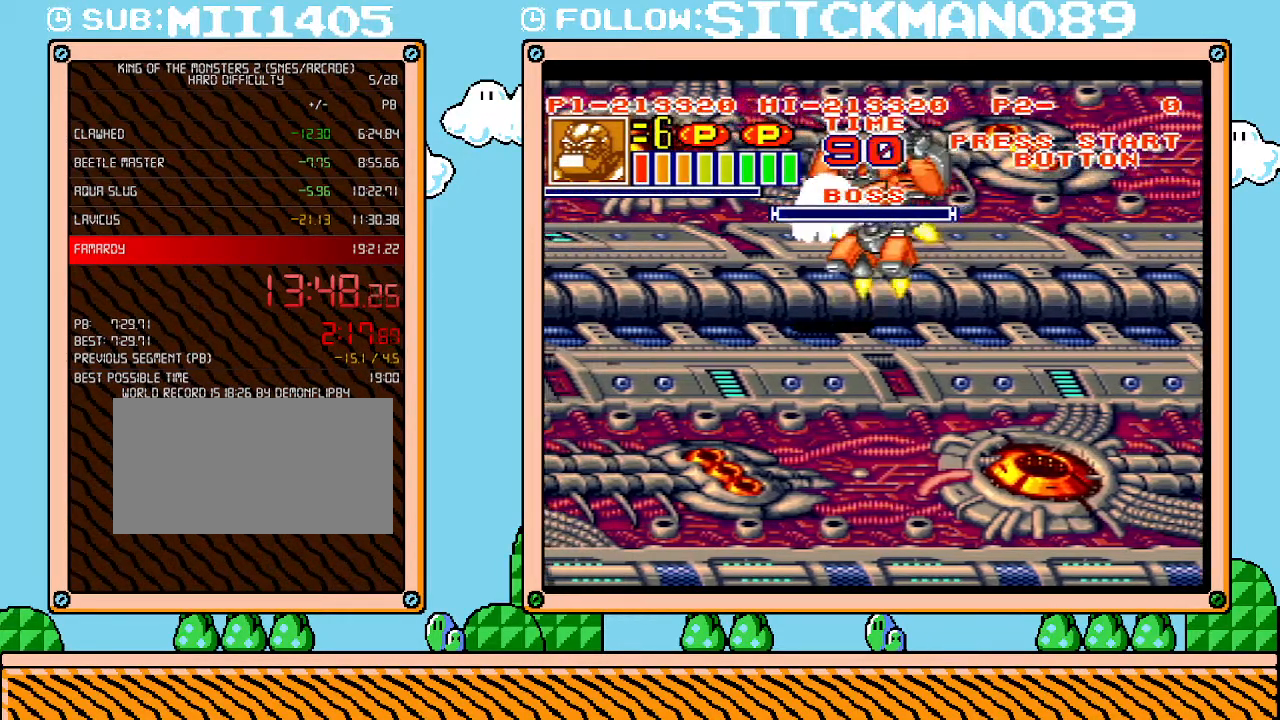
{"buttons": [], "events": []}
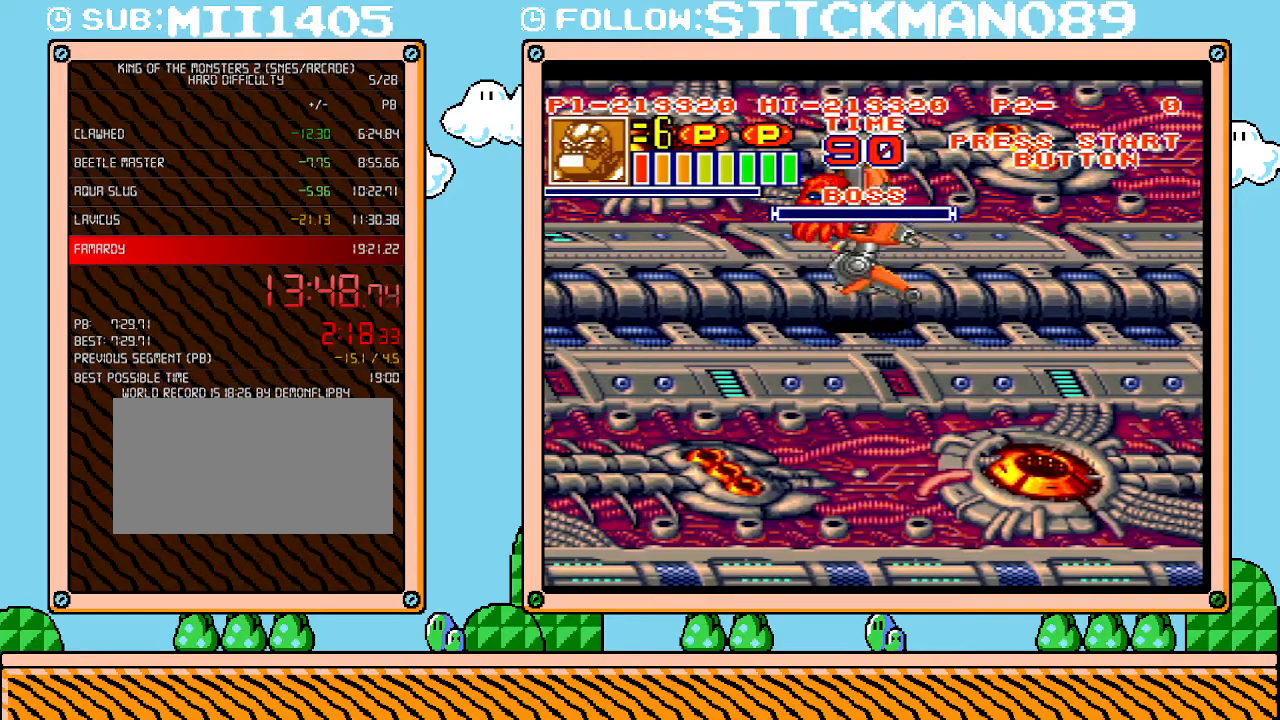
{"buttons": [], "events": []}
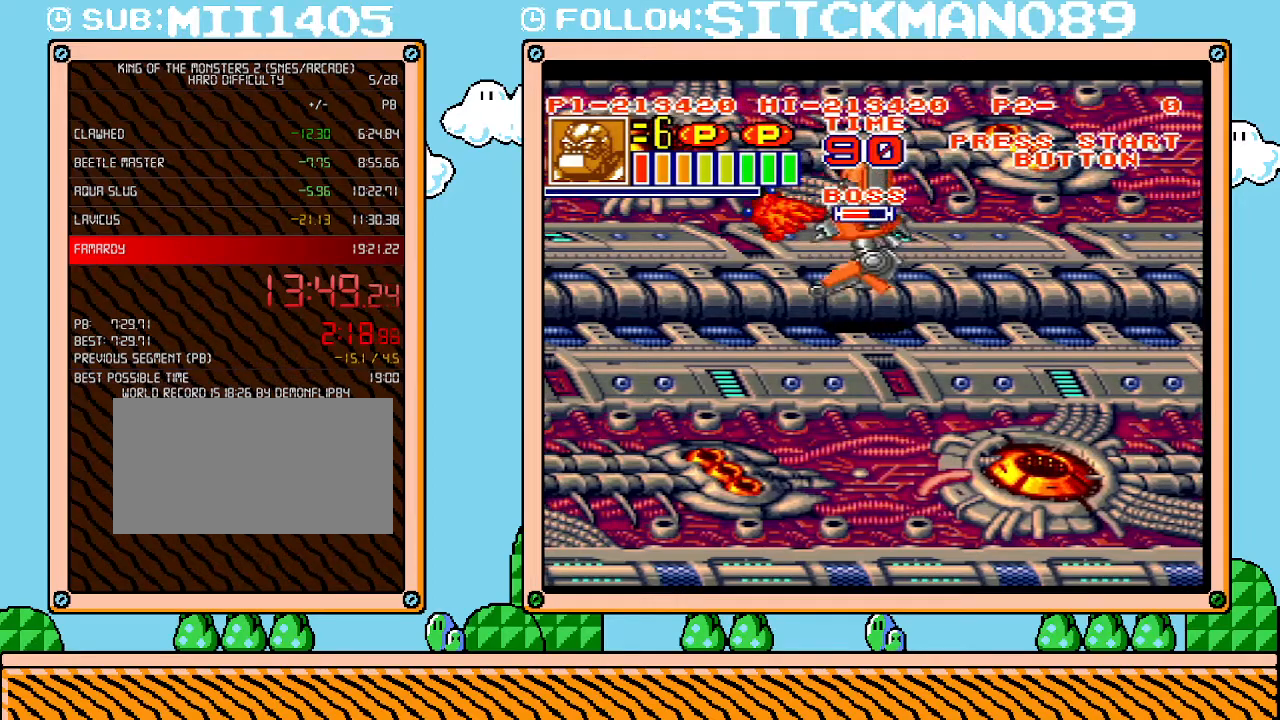
{"buttons": ["DPAD_LEFT"], "events": [[283, "DPAD_LEFT", "down"]]}
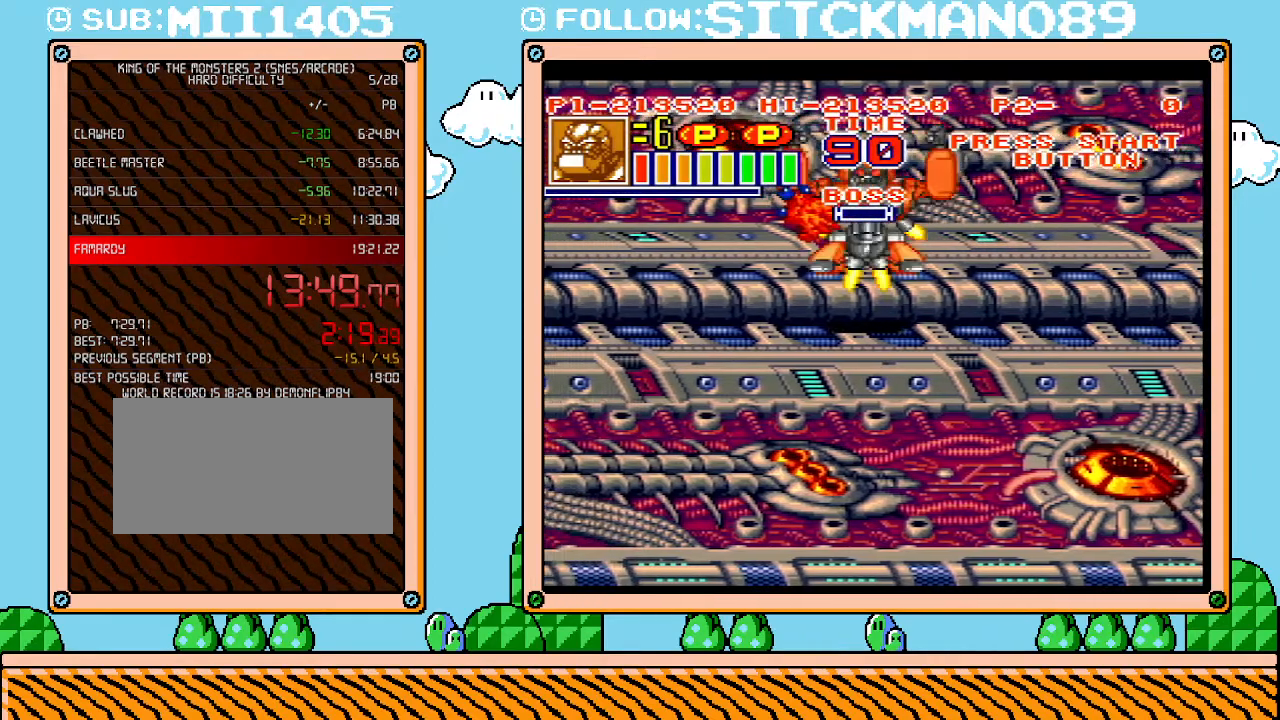
{"buttons": [], "events": [[67, "DPAD_LEFT", "up"]]}
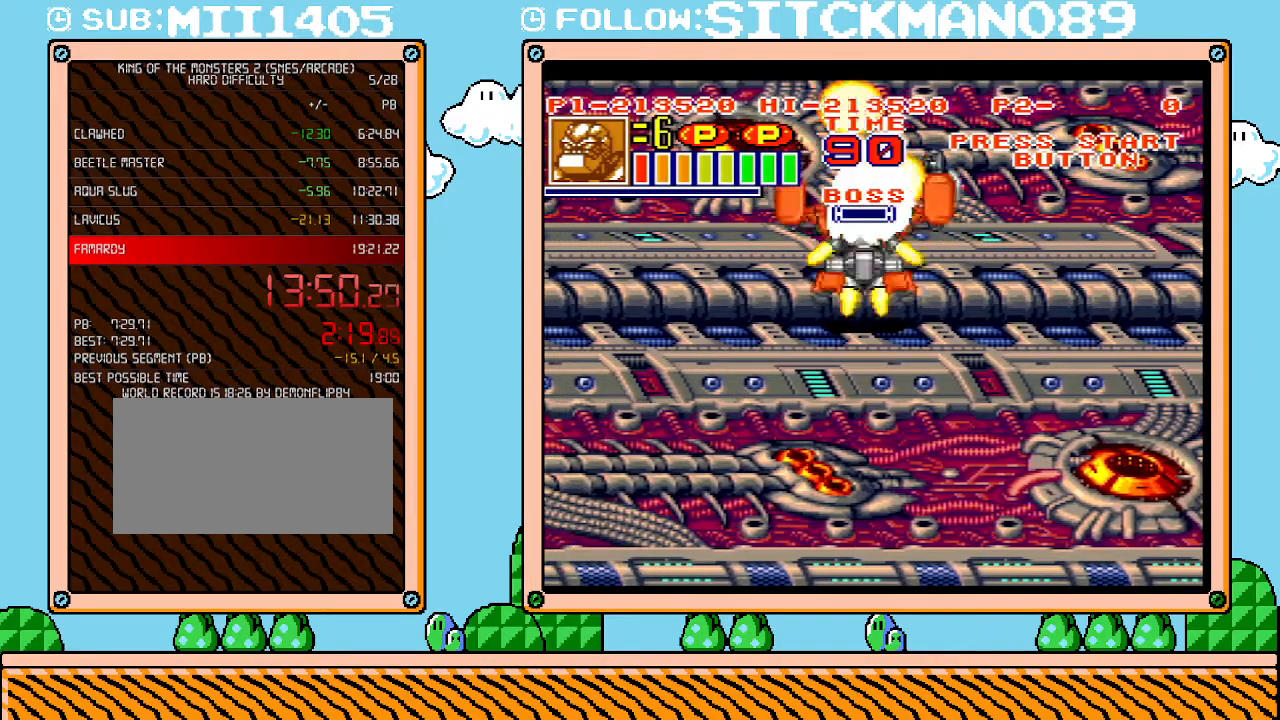
{"buttons": [], "events": []}
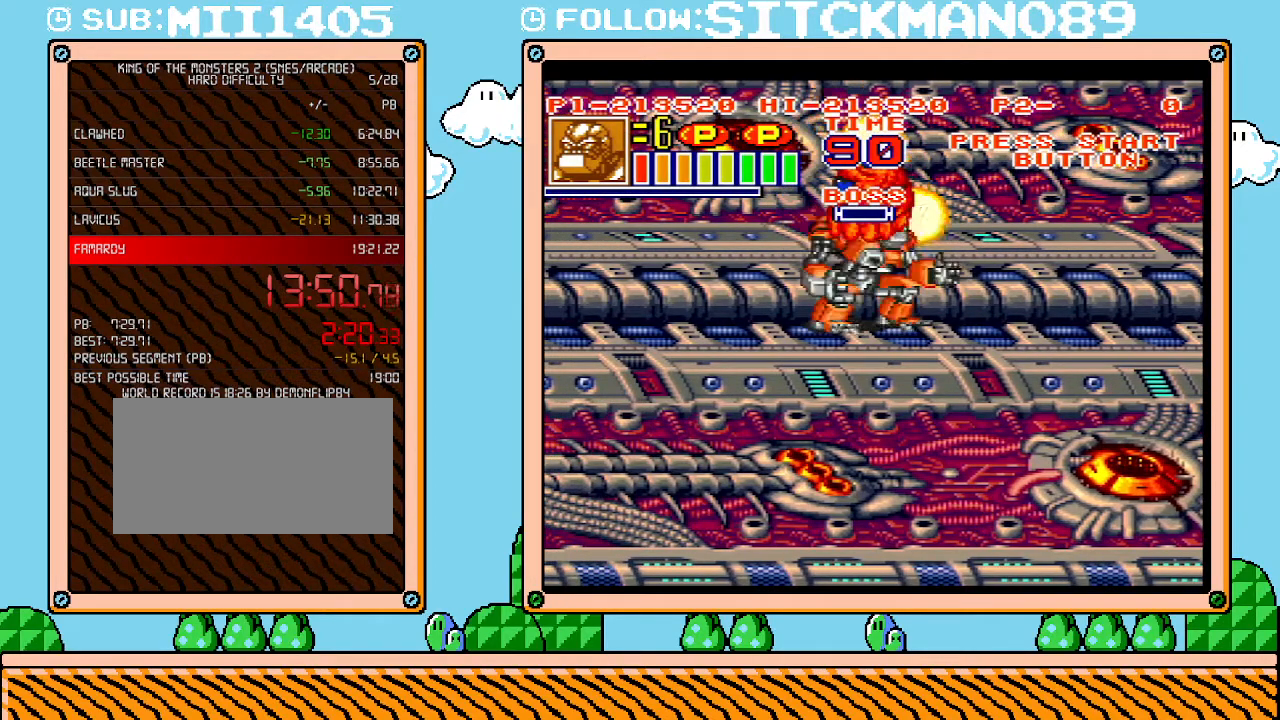
{"buttons": [], "events": []}
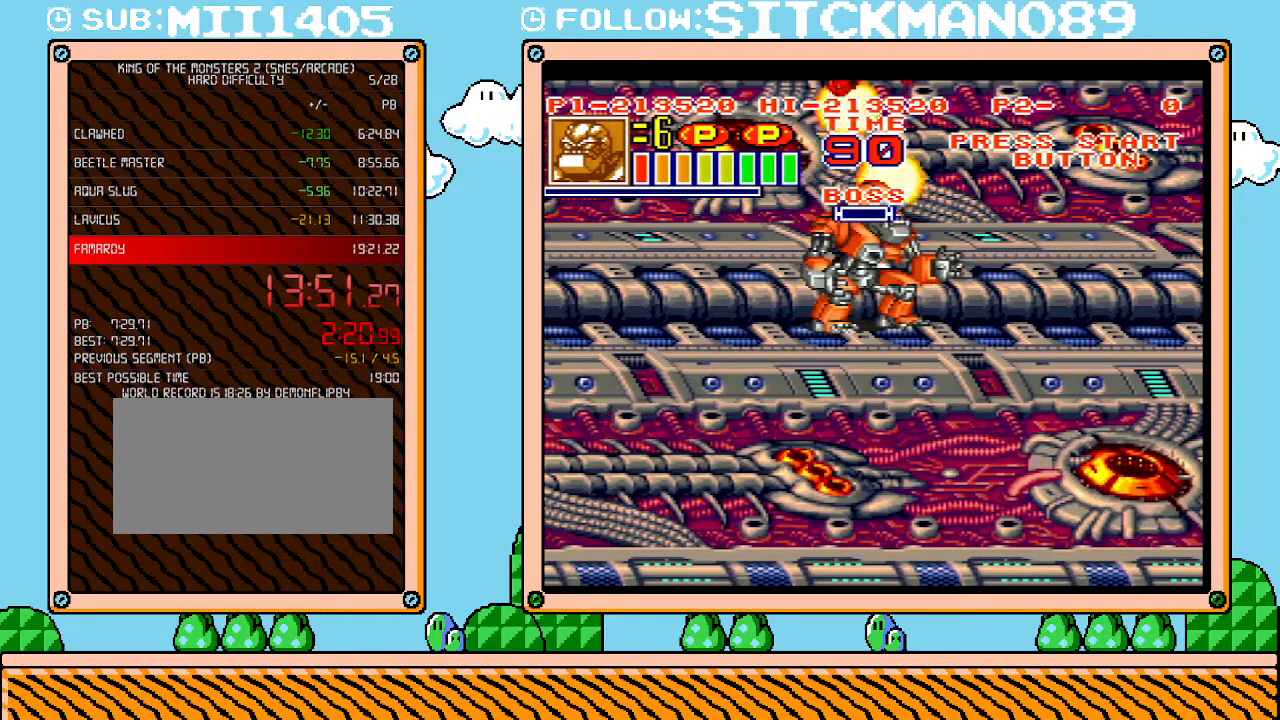
{"buttons": [], "events": []}
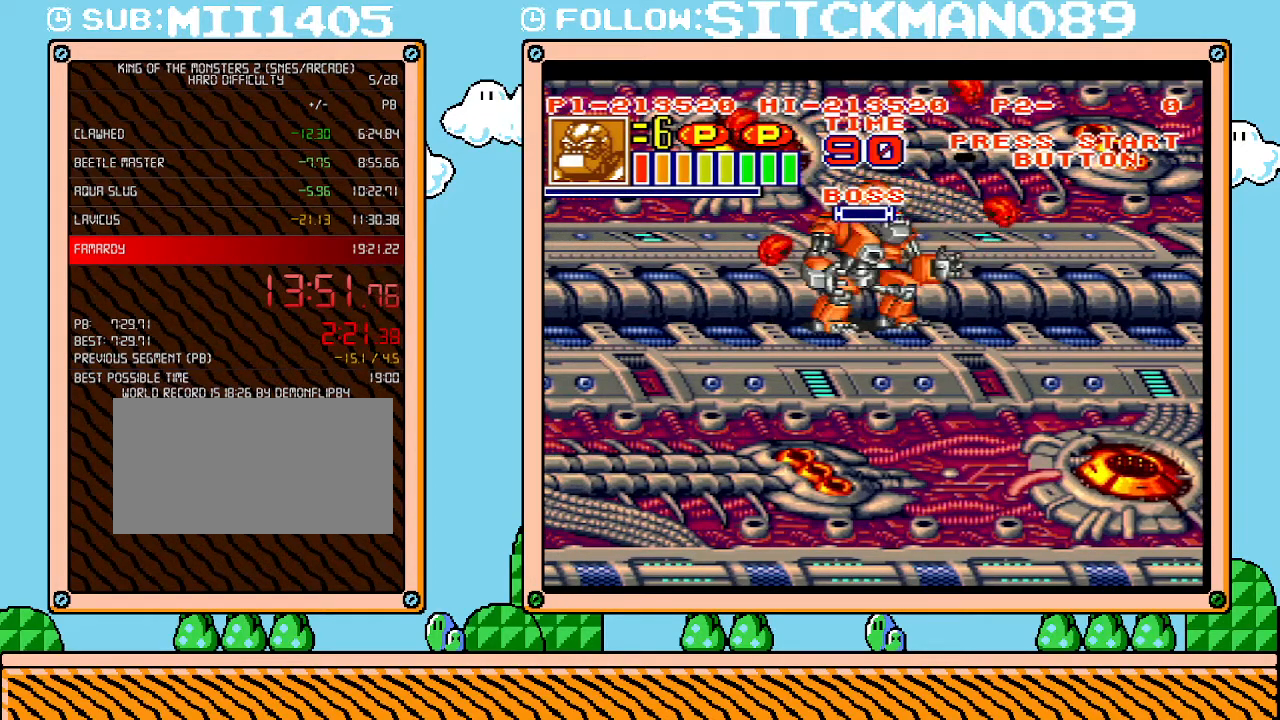
{"buttons": [], "events": []}
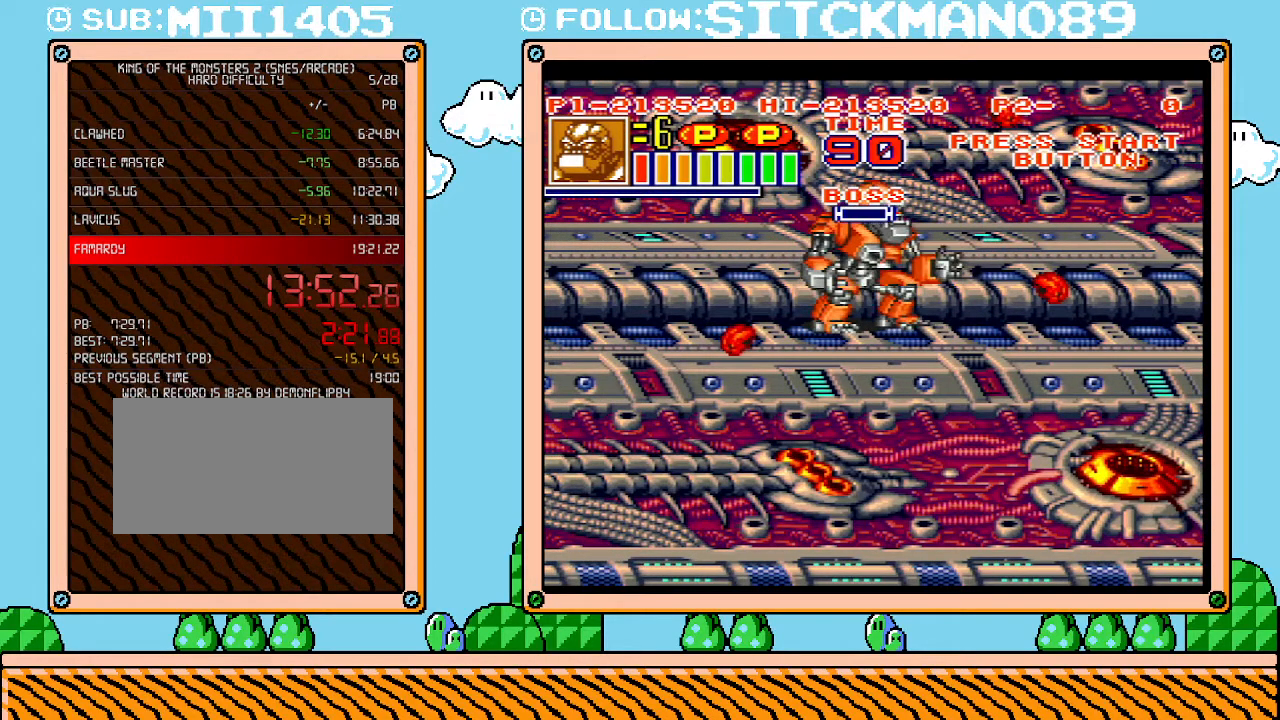
{"buttons": [], "events": []}
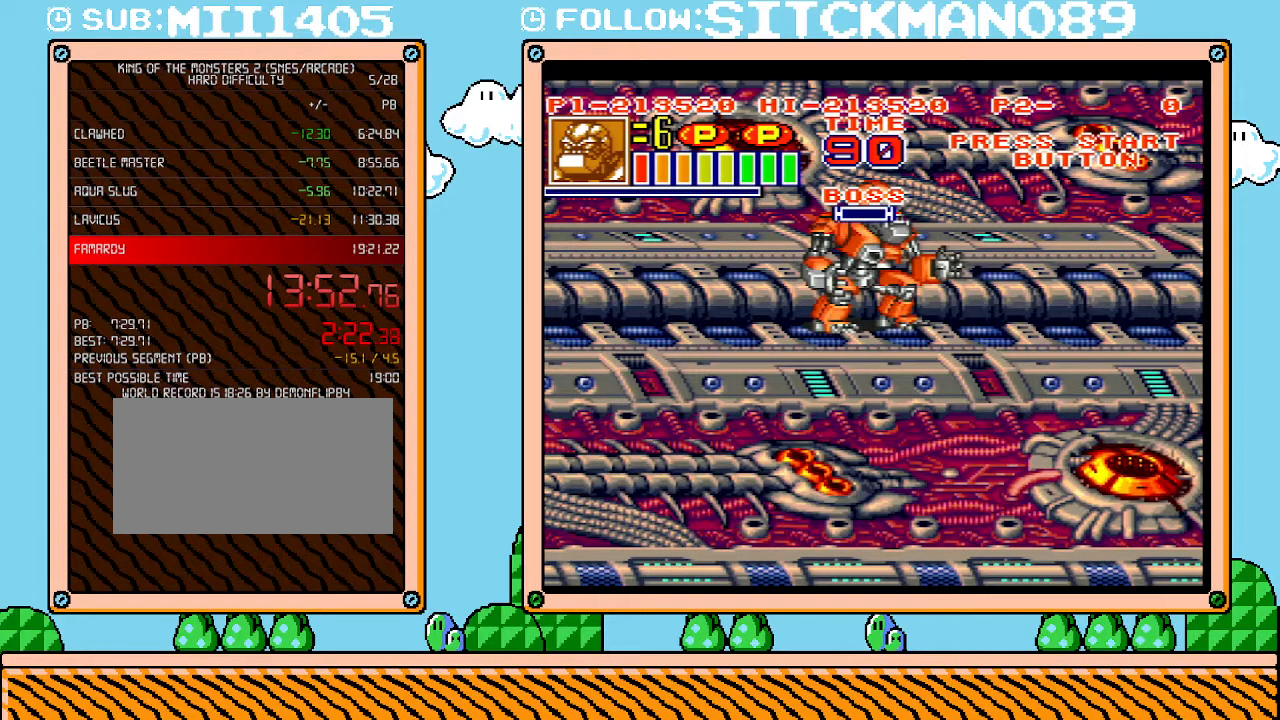
{"buttons": [], "events": []}
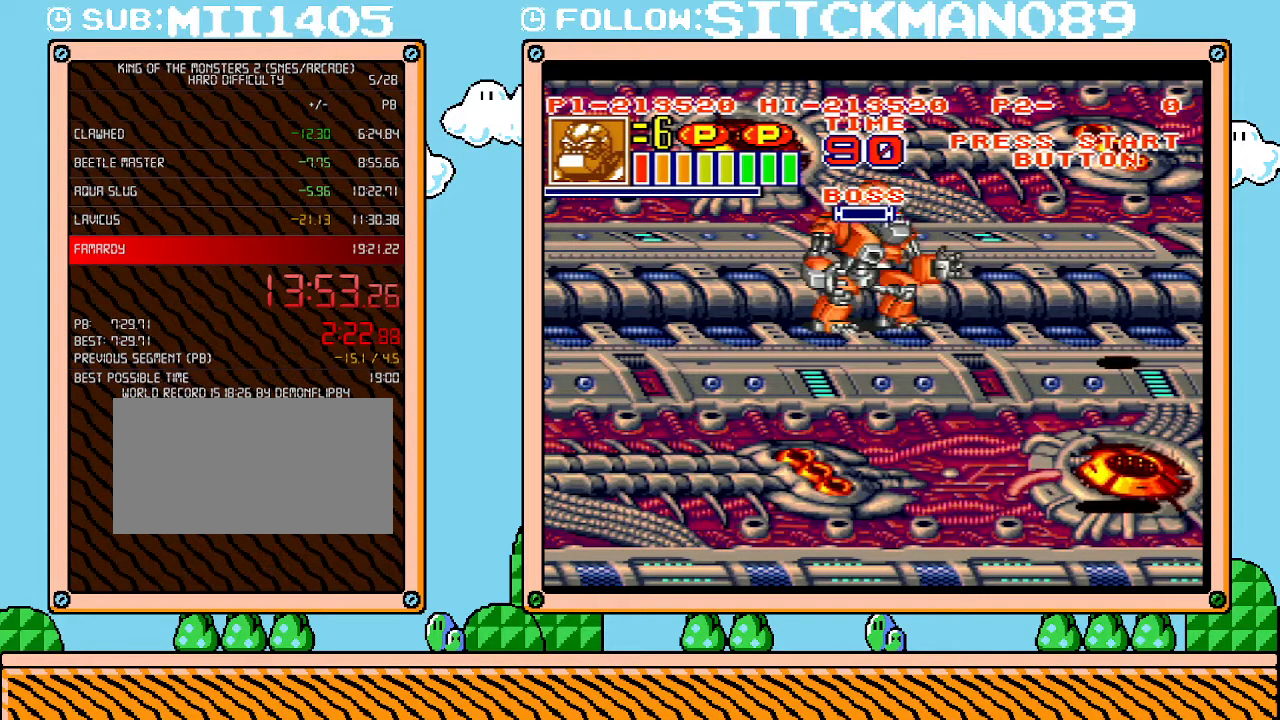
{"buttons": [], "events": []}
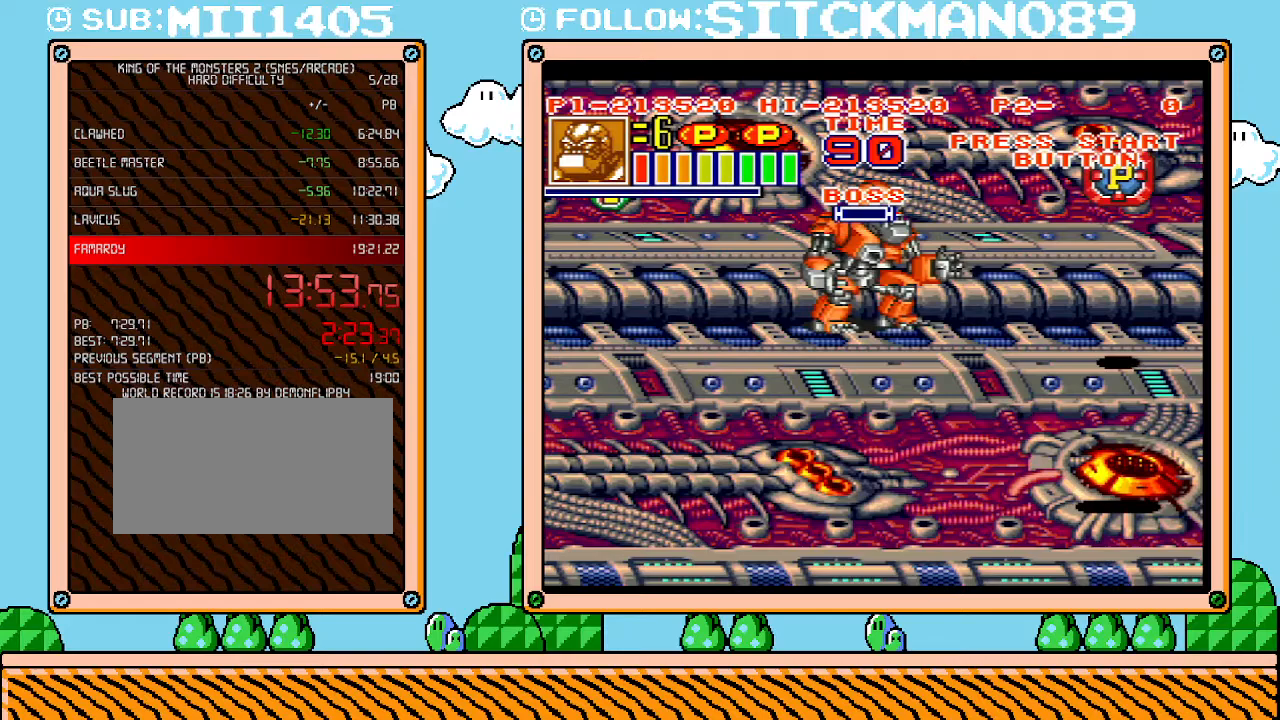
{"buttons": ["L1"], "events": [[400, "L1", "down"]]}
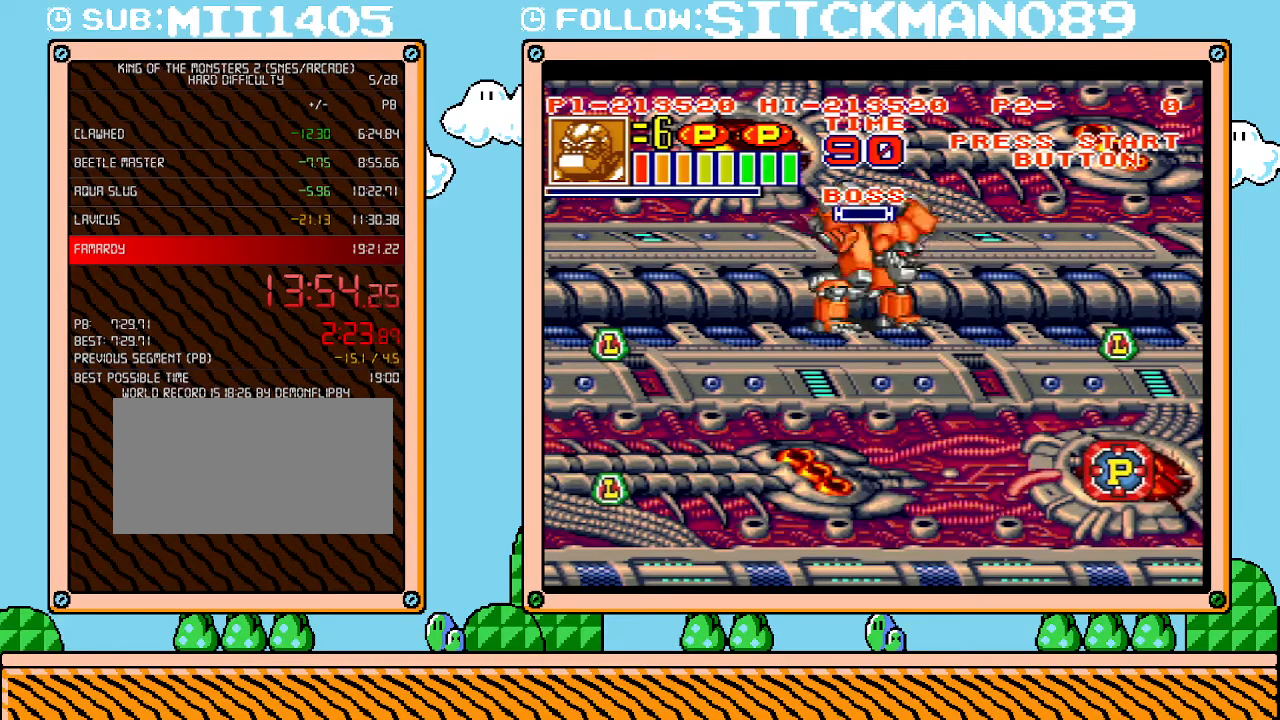
{"buttons": ["L1"], "events": []}
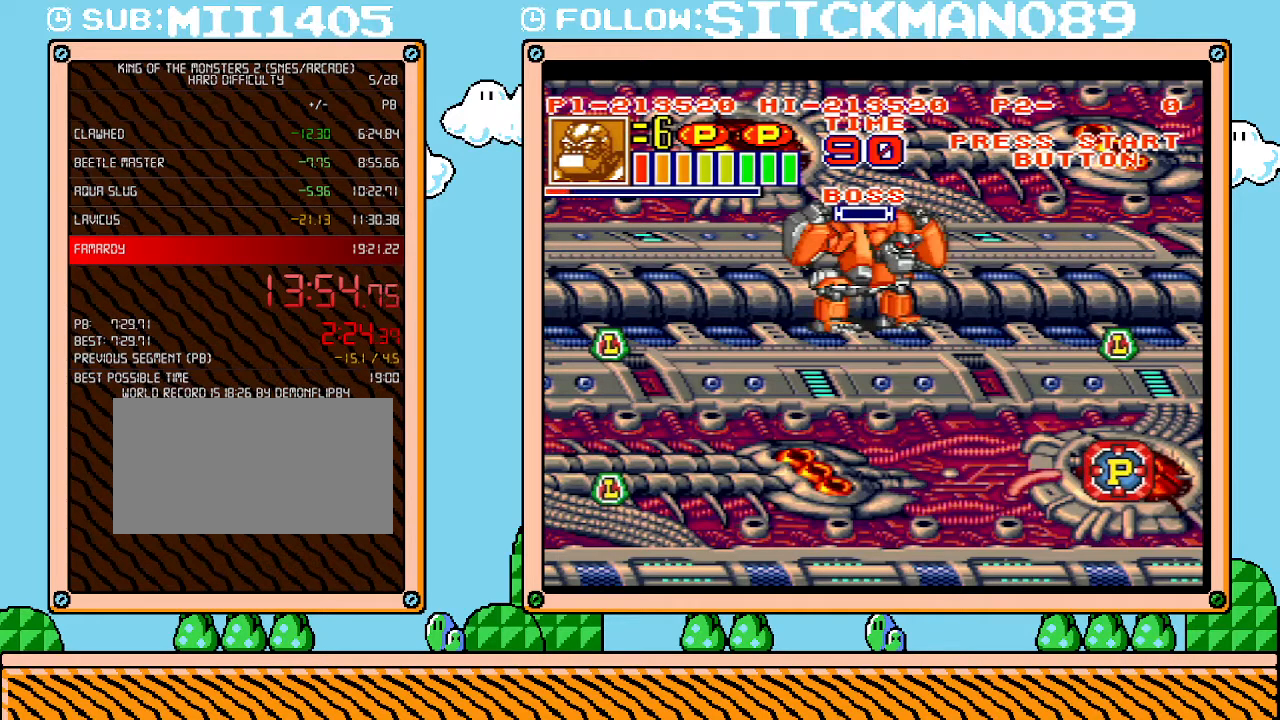
{"buttons": ["L1"], "events": []}
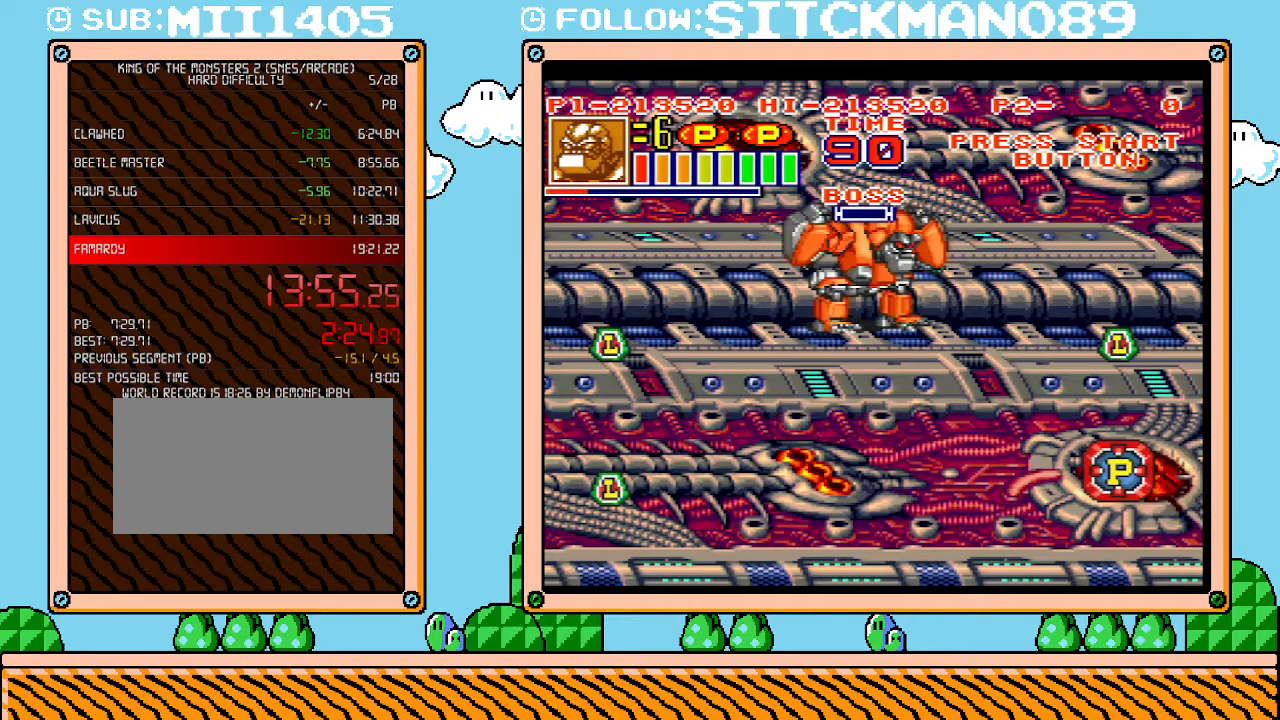
{"buttons": ["L1"], "events": []}
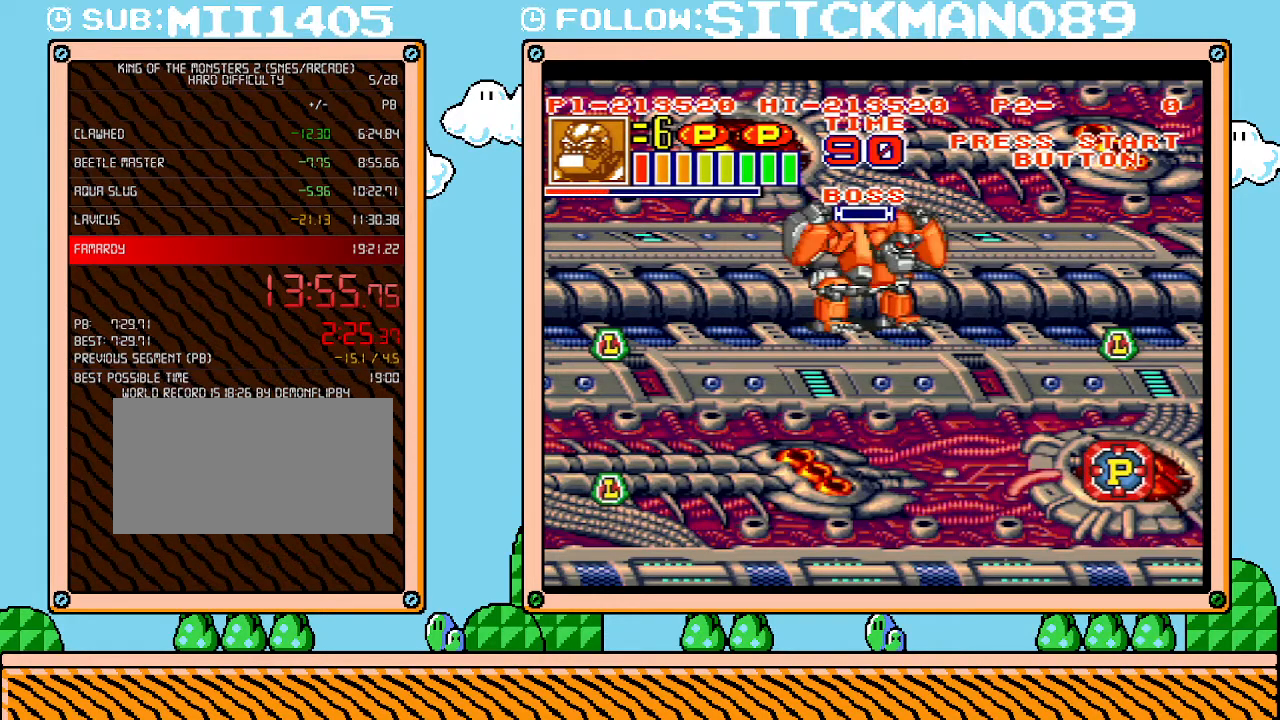
{"buttons": ["L1"], "events": []}
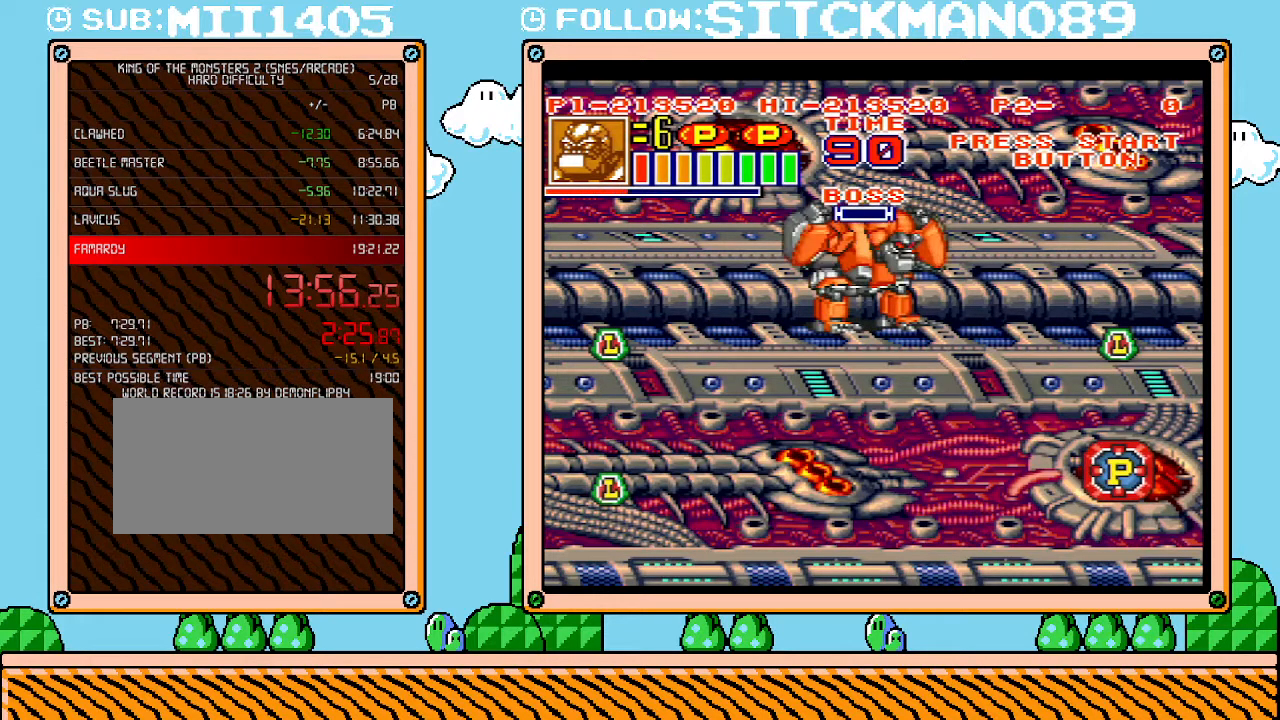
{"buttons": ["L1"], "events": []}
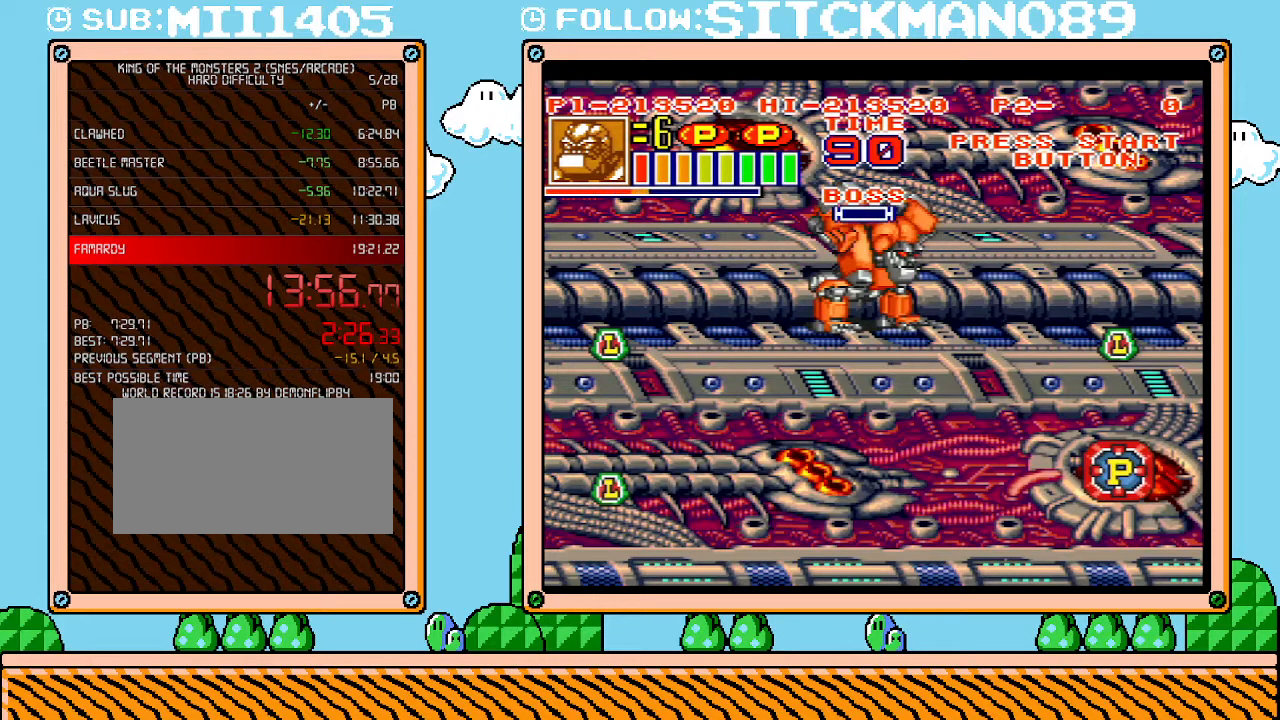
{"buttons": ["L1"], "events": []}
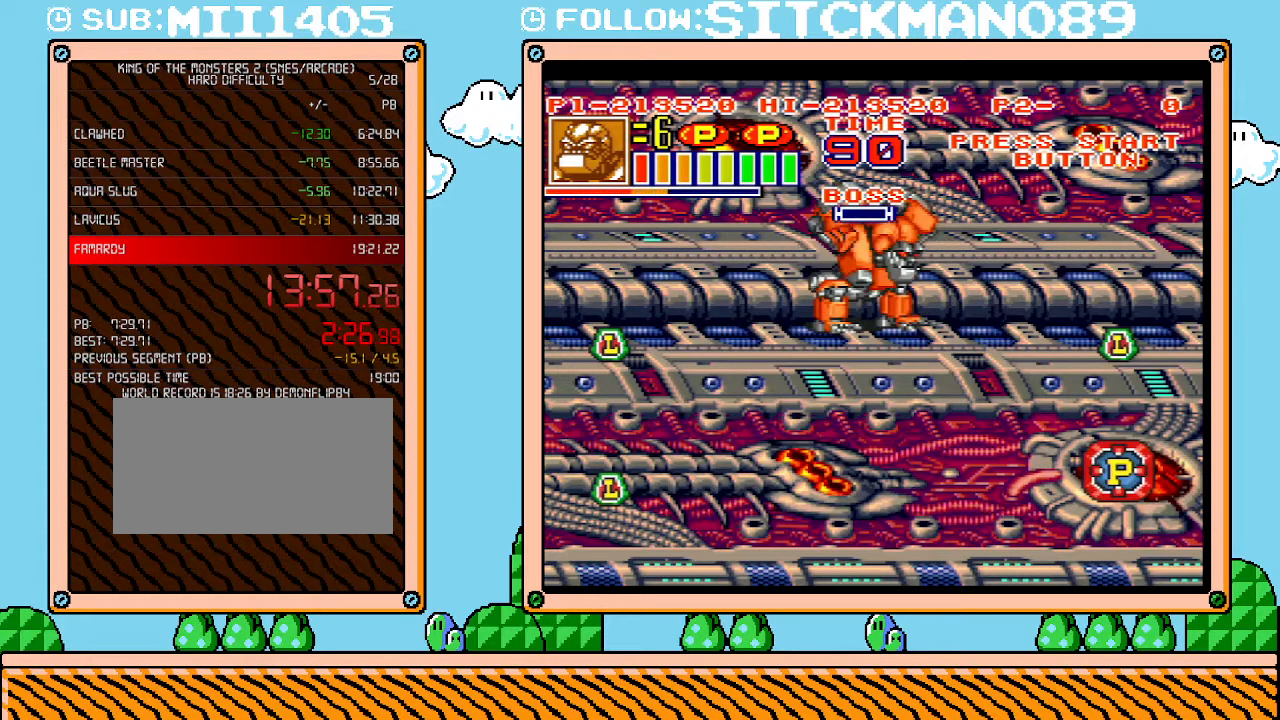
{"buttons": ["L1"], "events": []}
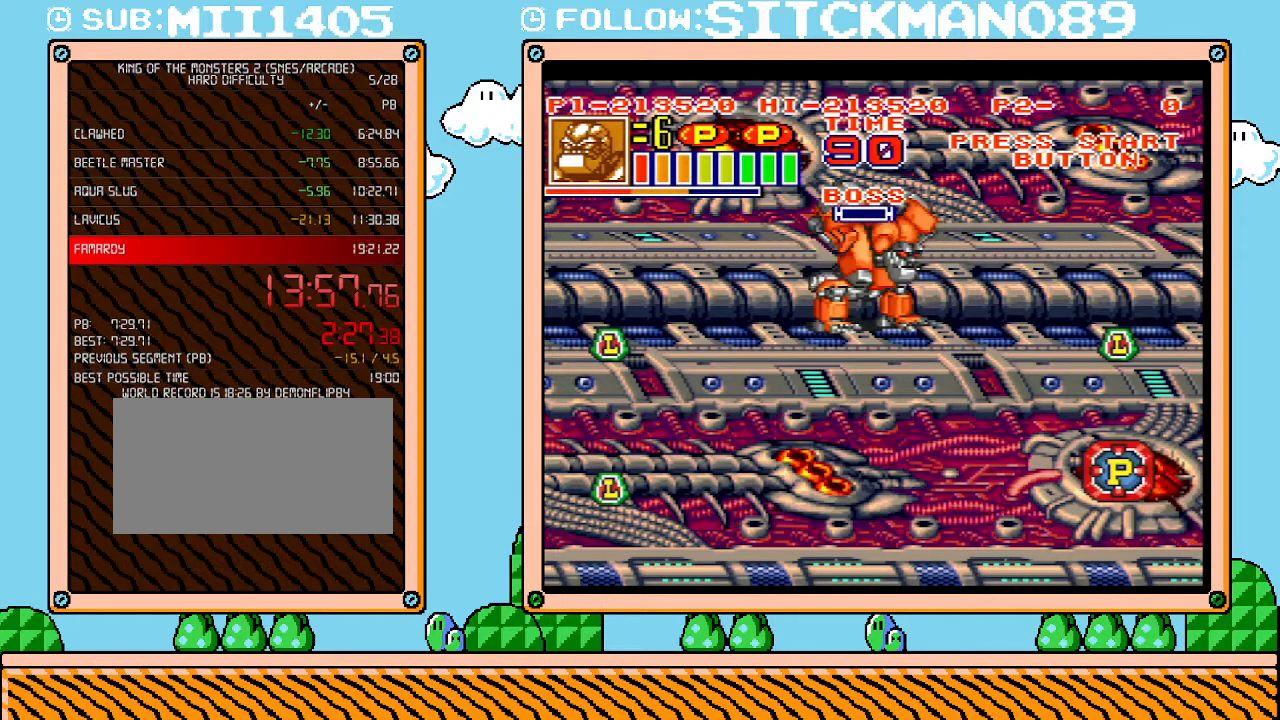
{"buttons": ["L1"], "events": []}
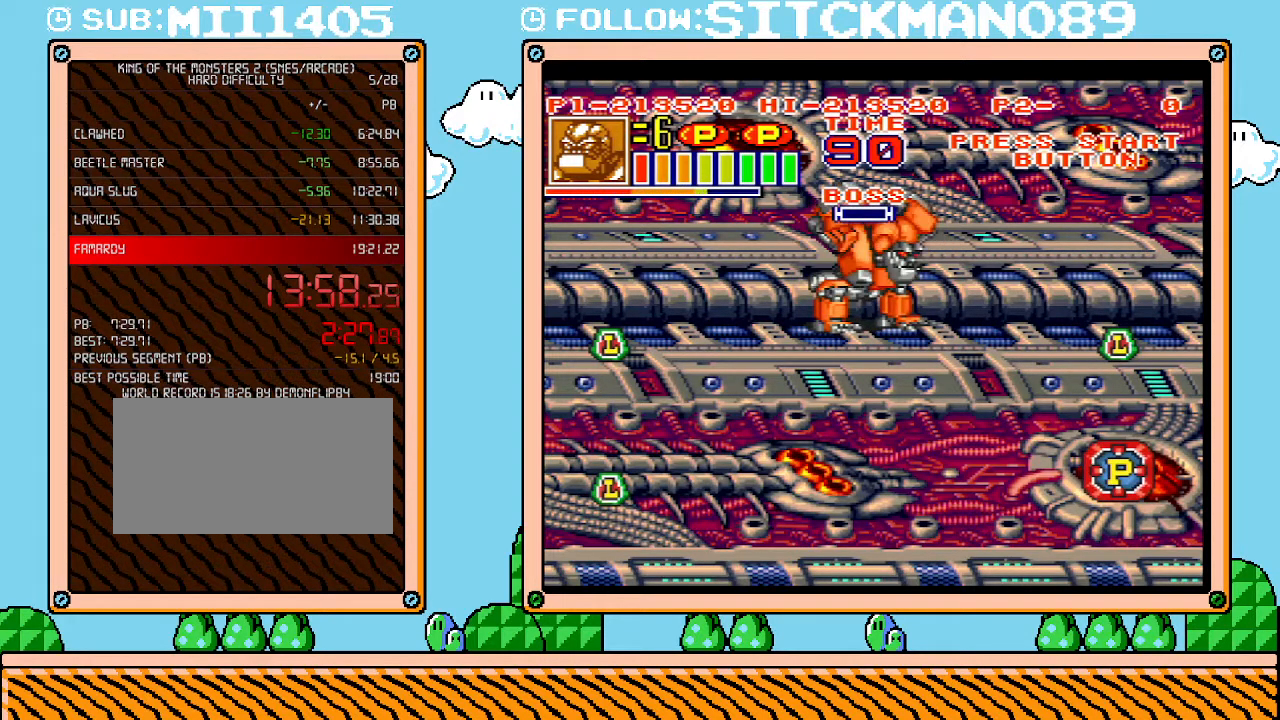
{"buttons": ["L1"], "events": []}
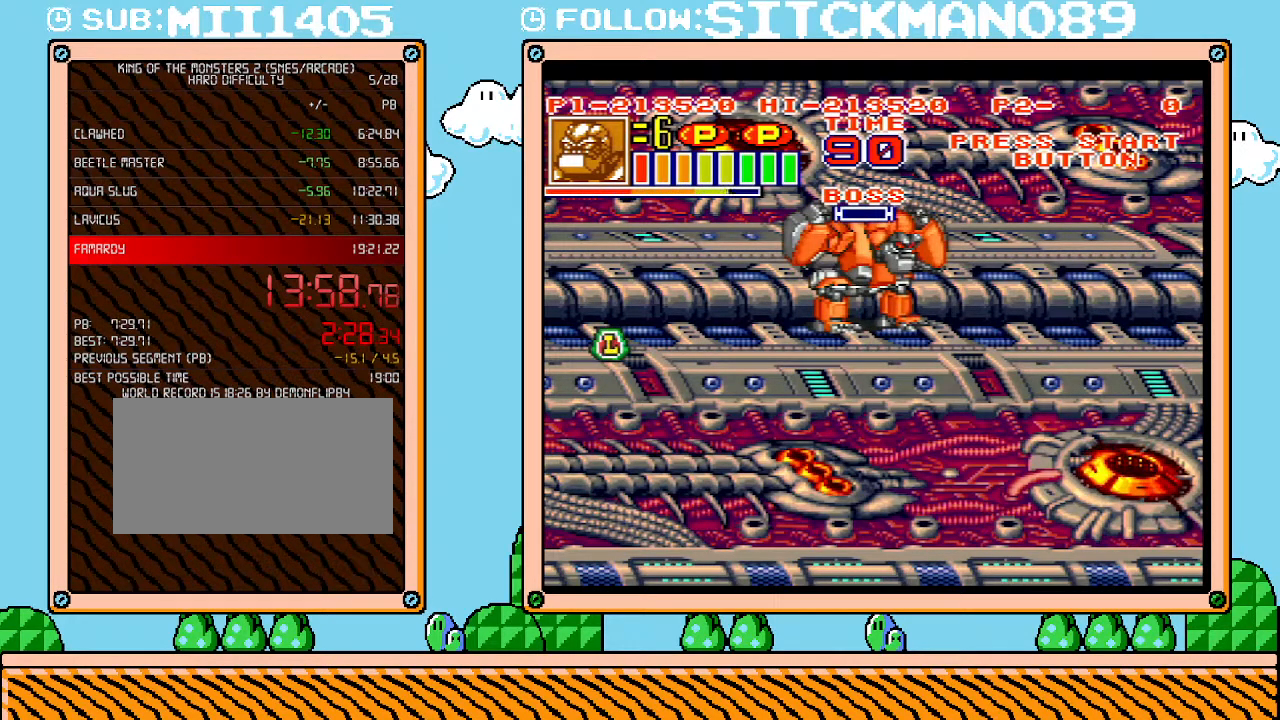
{"buttons": ["L1"], "events": []}
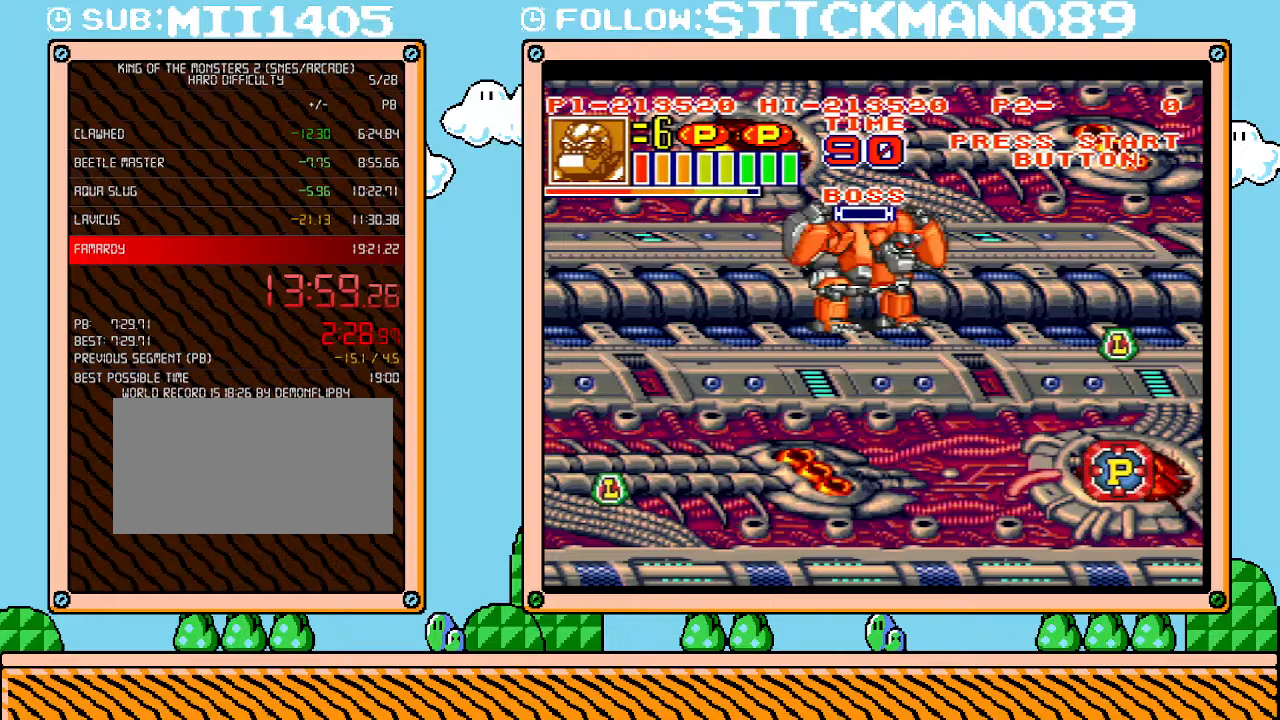
{"buttons": ["L1"], "events": []}
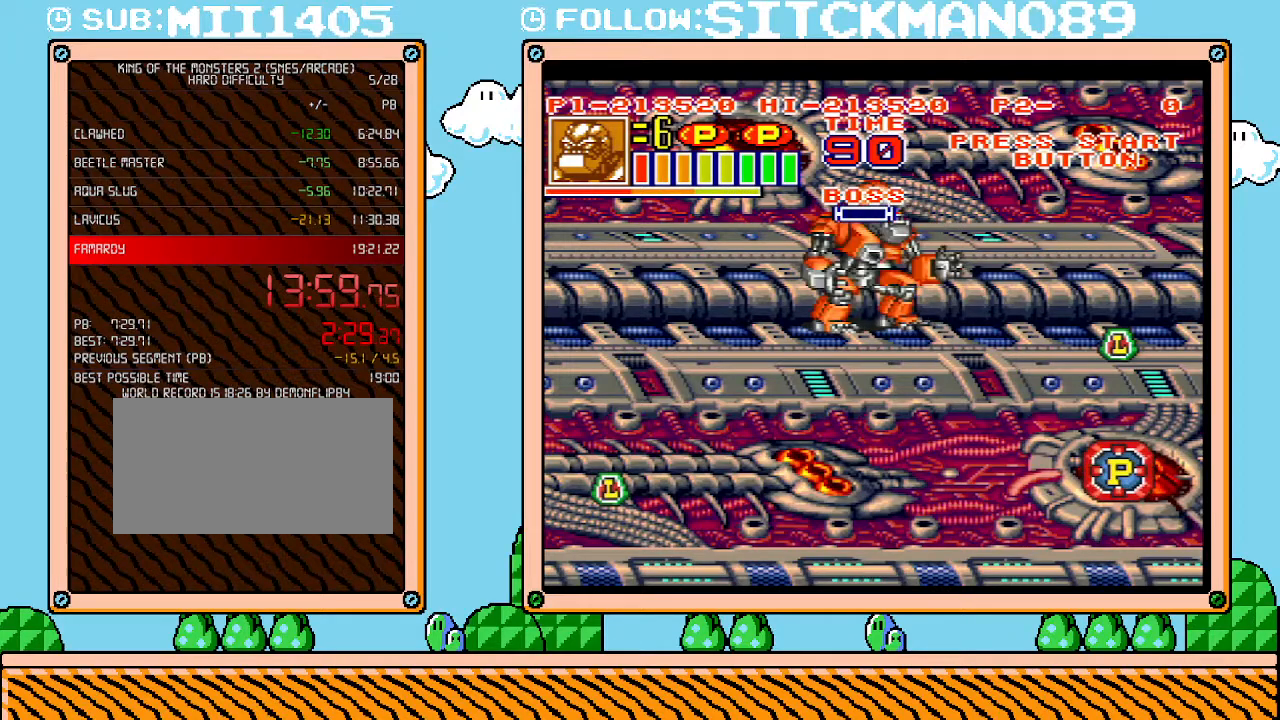
{"buttons": ["L1"], "events": []}